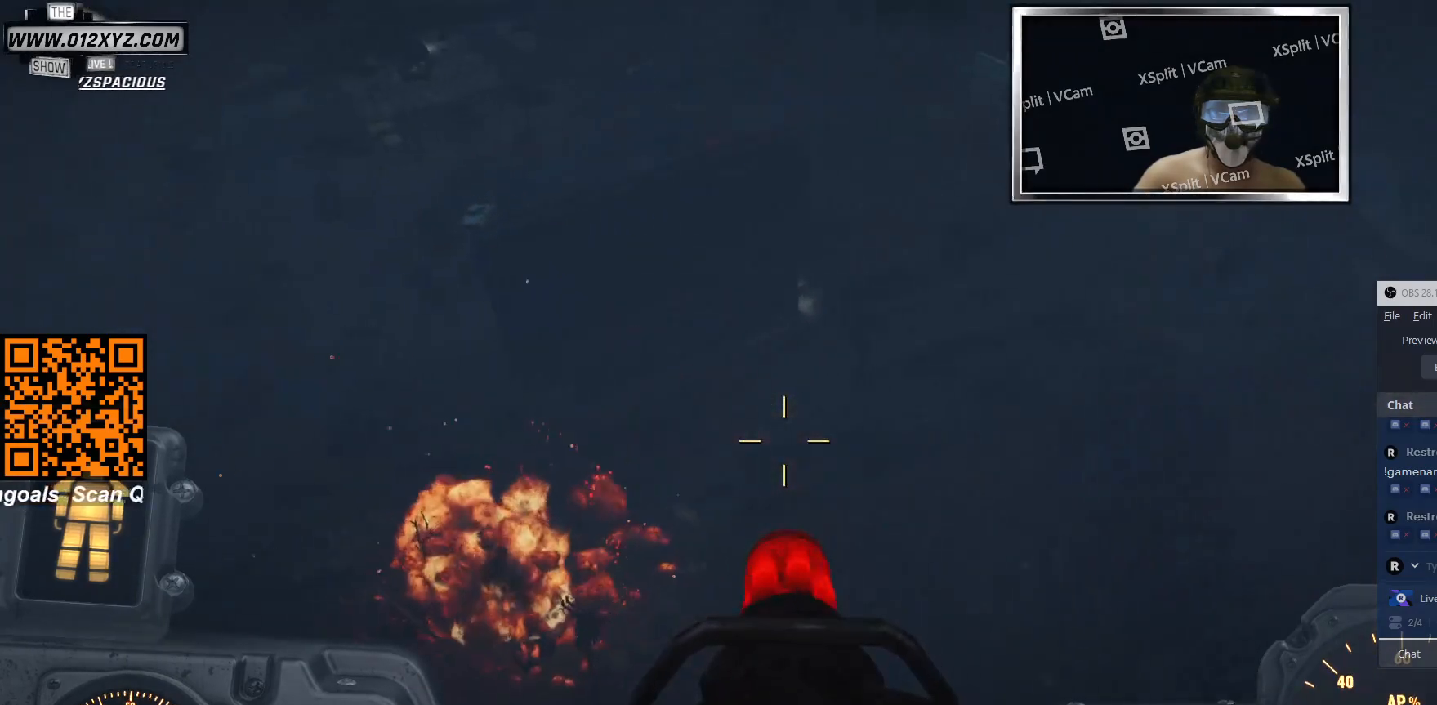
Gameplay with keyboard and mouse; each line is a JSON object with the keys and mouse buttons held at the frame after it. "events" lists presses ("down") and releases ("up") of "1", "2", "3", "4", "5", "a", "alt", "b", "c", "ctrl", "d", "e", "f", "g", "q", "r", "s", "shift", "space", "t", "tab", "v", "w", "x", "z", "mouse_left", "mouse_wheel", "mouse_right", "mouse_mb4" and "mouse_mb5" between this image and that frame as [ms after this image, input, new state], when the widget could be followed in between. "mouse_left", "mouse_wheel", "mouse_right", "mouse_mb4", "mouse_mb5" = the "left", "wheel", "right", "mb4", "mb5" buttons of the "mouse" list. No other keys are recorded. "wheel" means that the mouse wheel is clicked or scrolled. Not read: mouse_move.
{"keys": [], "mouse": [], "events": []}
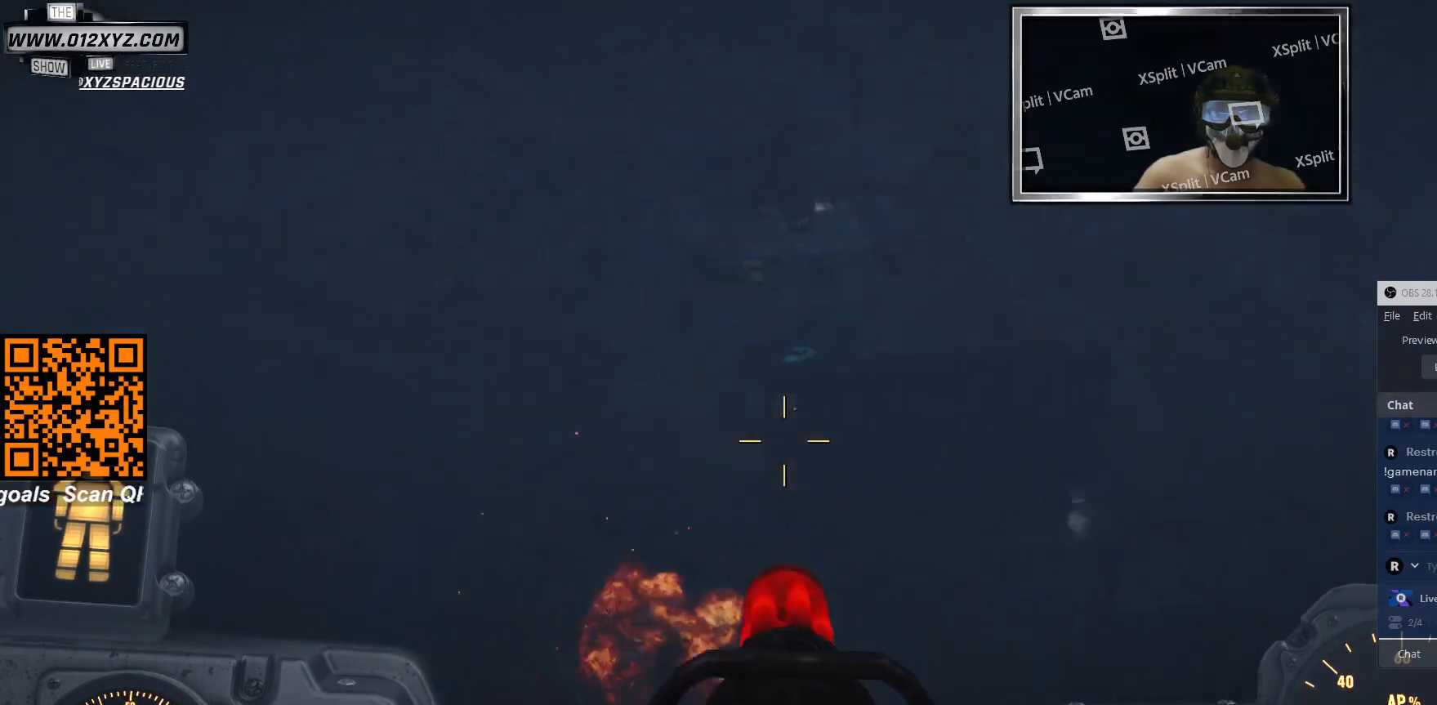
{"keys": [], "mouse": ["left"], "events": [[33, "mouse_left", "down"]]}
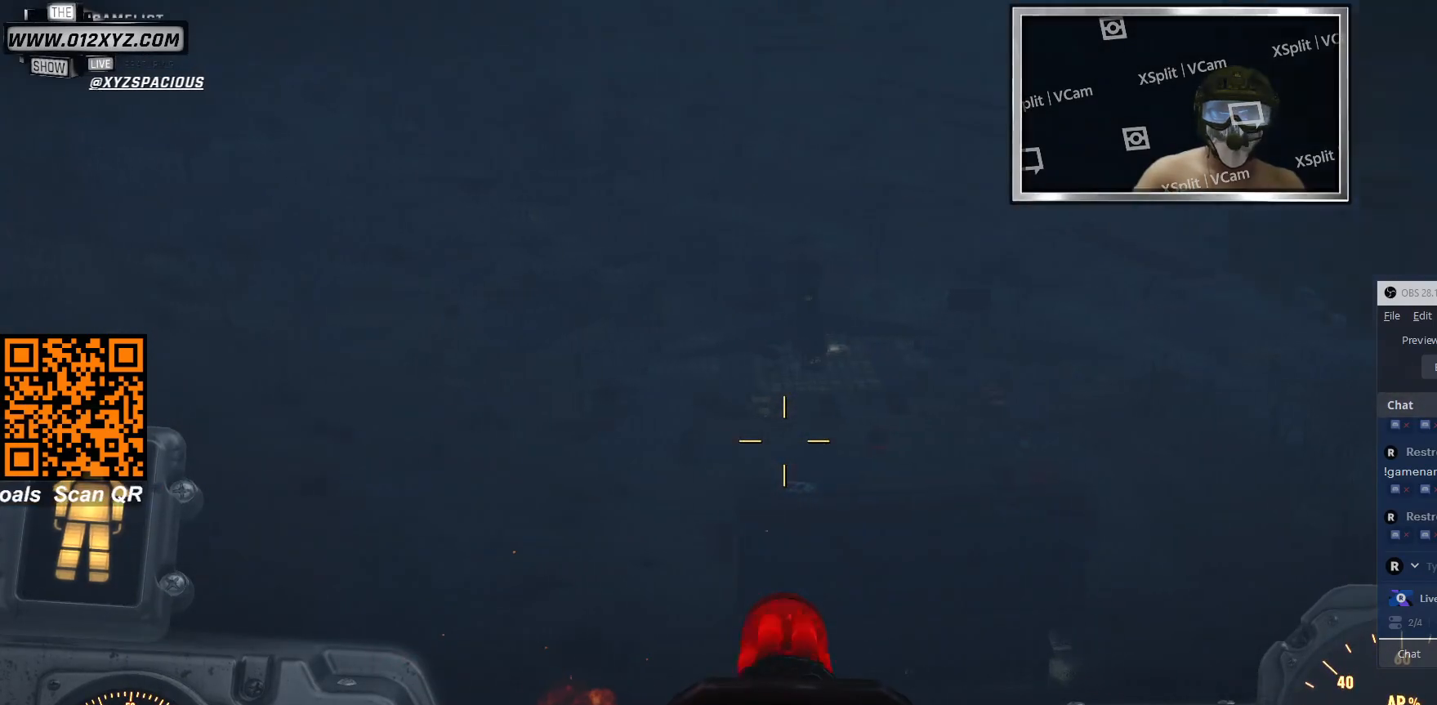
{"keys": [], "mouse": ["left"], "events": []}
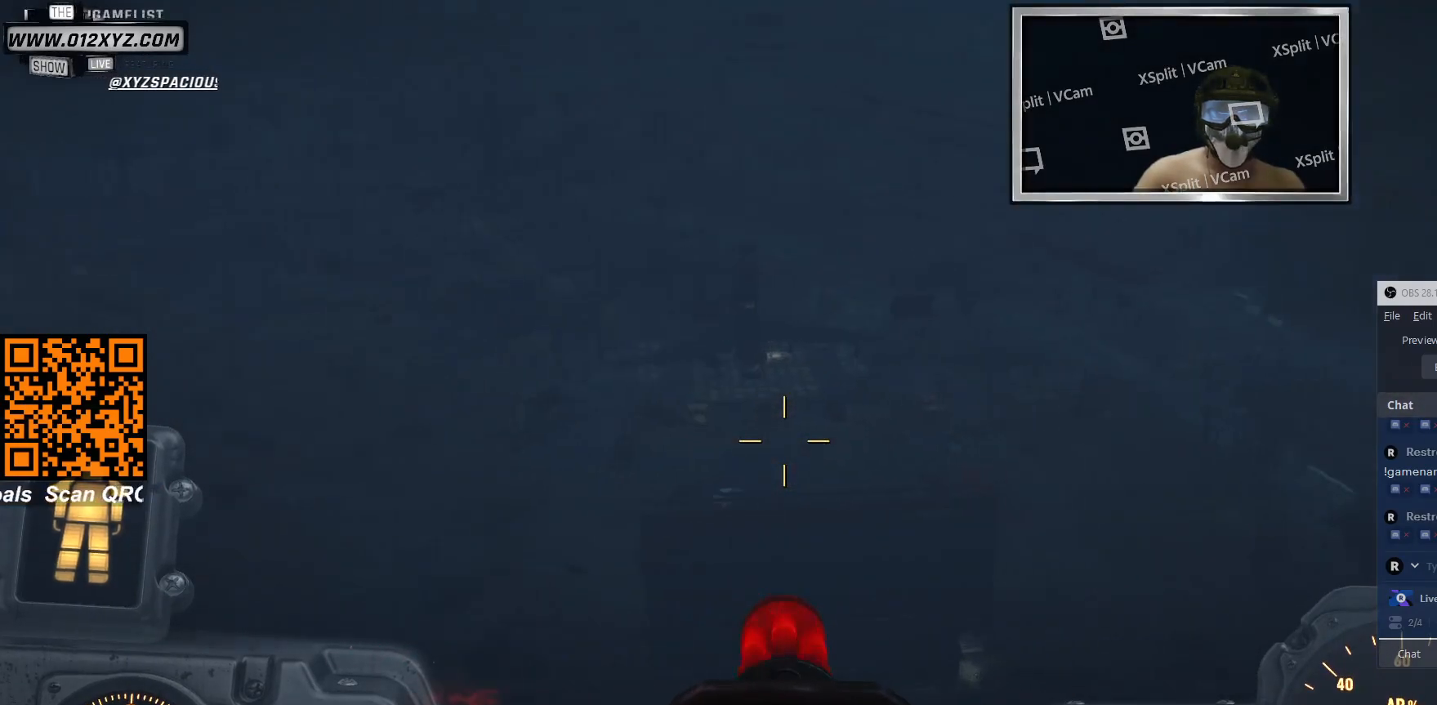
{"keys": [], "mouse": ["left"], "events": []}
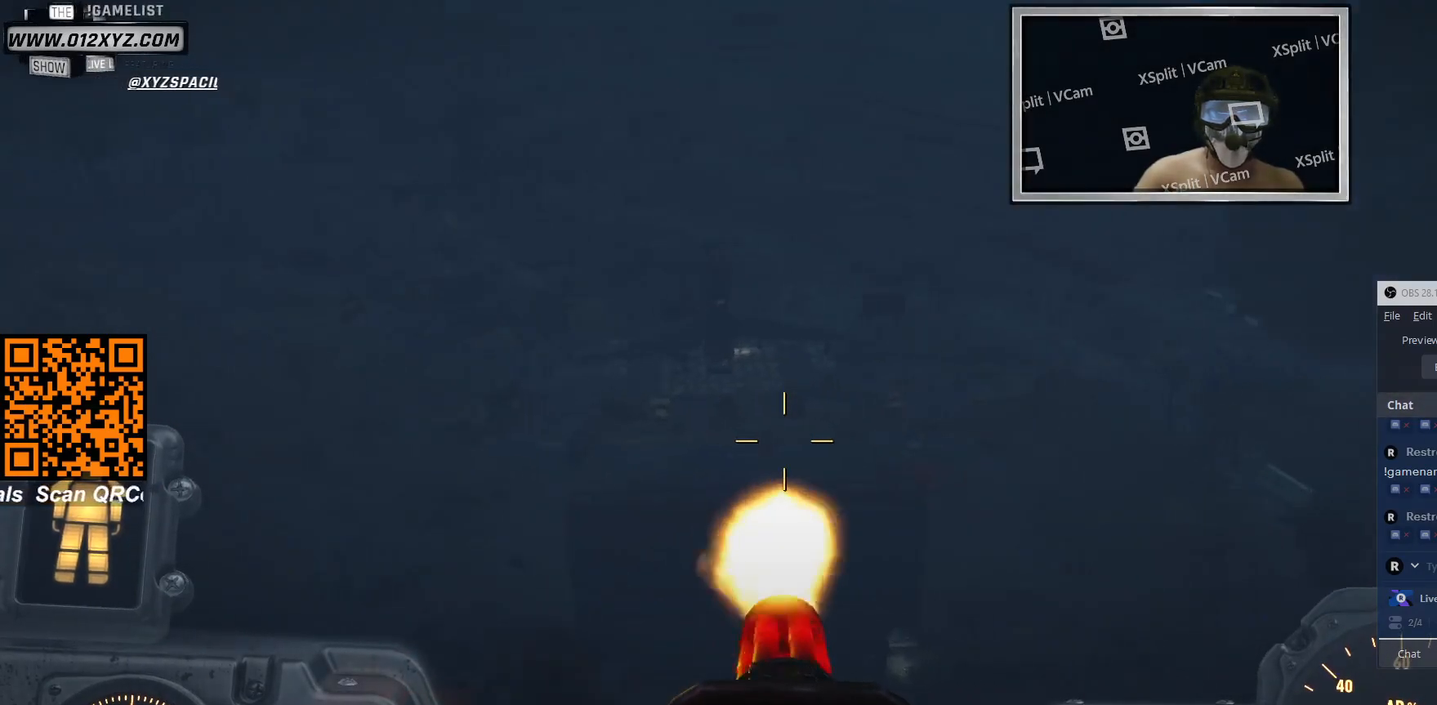
{"keys": [], "mouse": ["left"], "events": []}
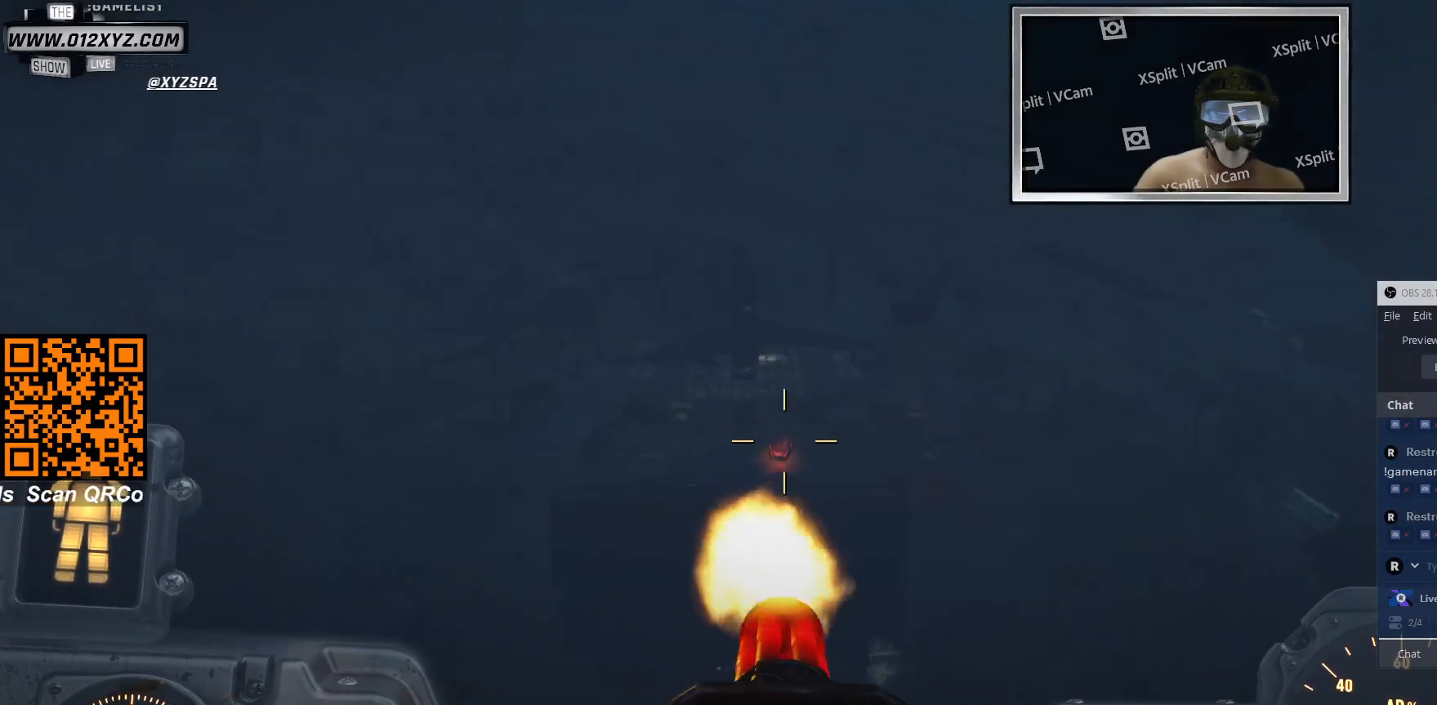
{"keys": [], "mouse": ["left"], "events": []}
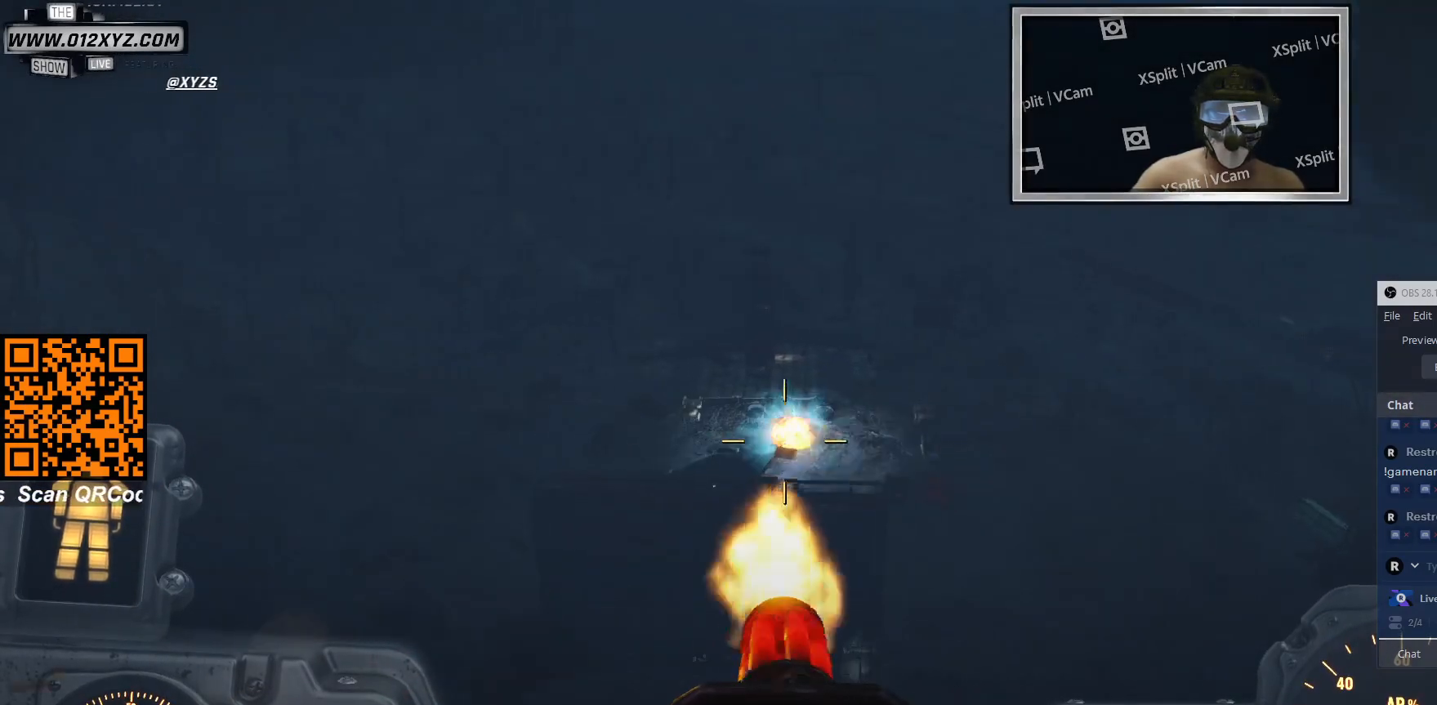
{"keys": [], "mouse": ["left"], "events": []}
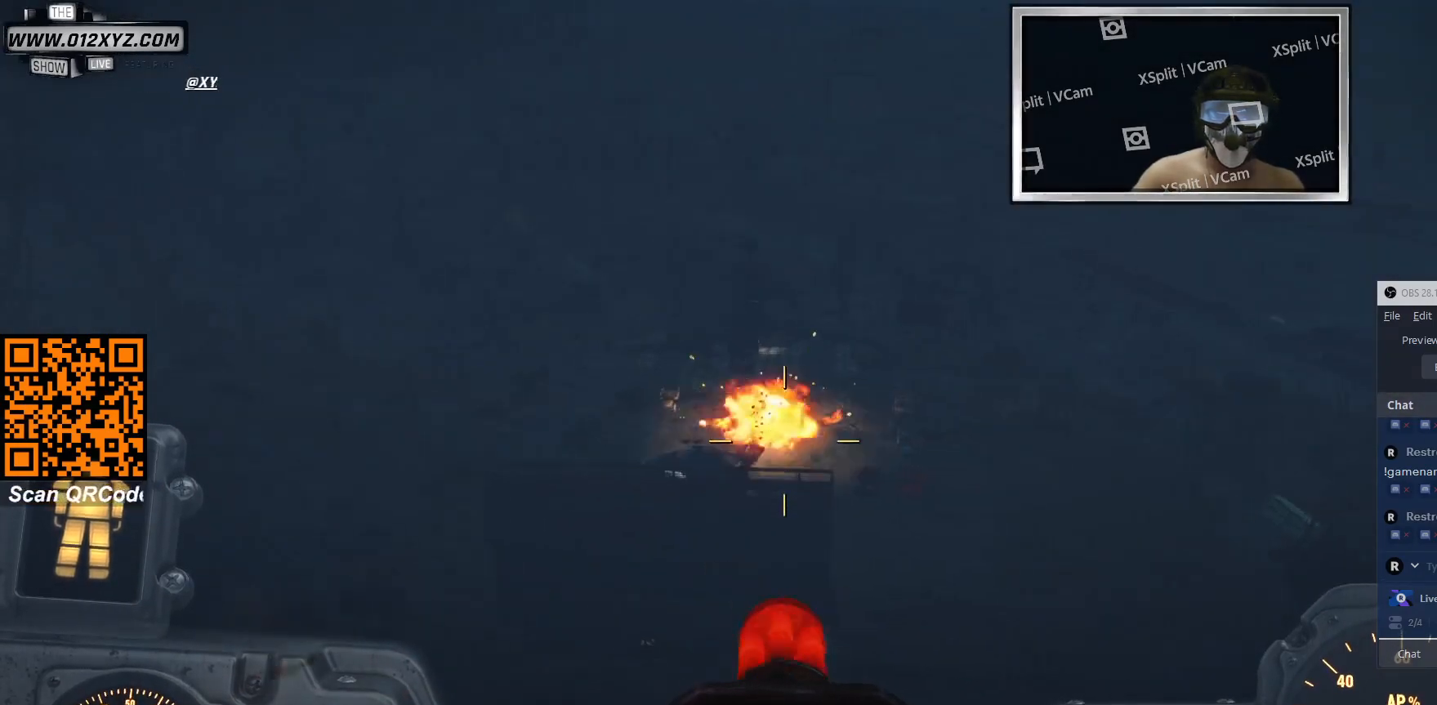
{"keys": [], "mouse": ["left"], "events": []}
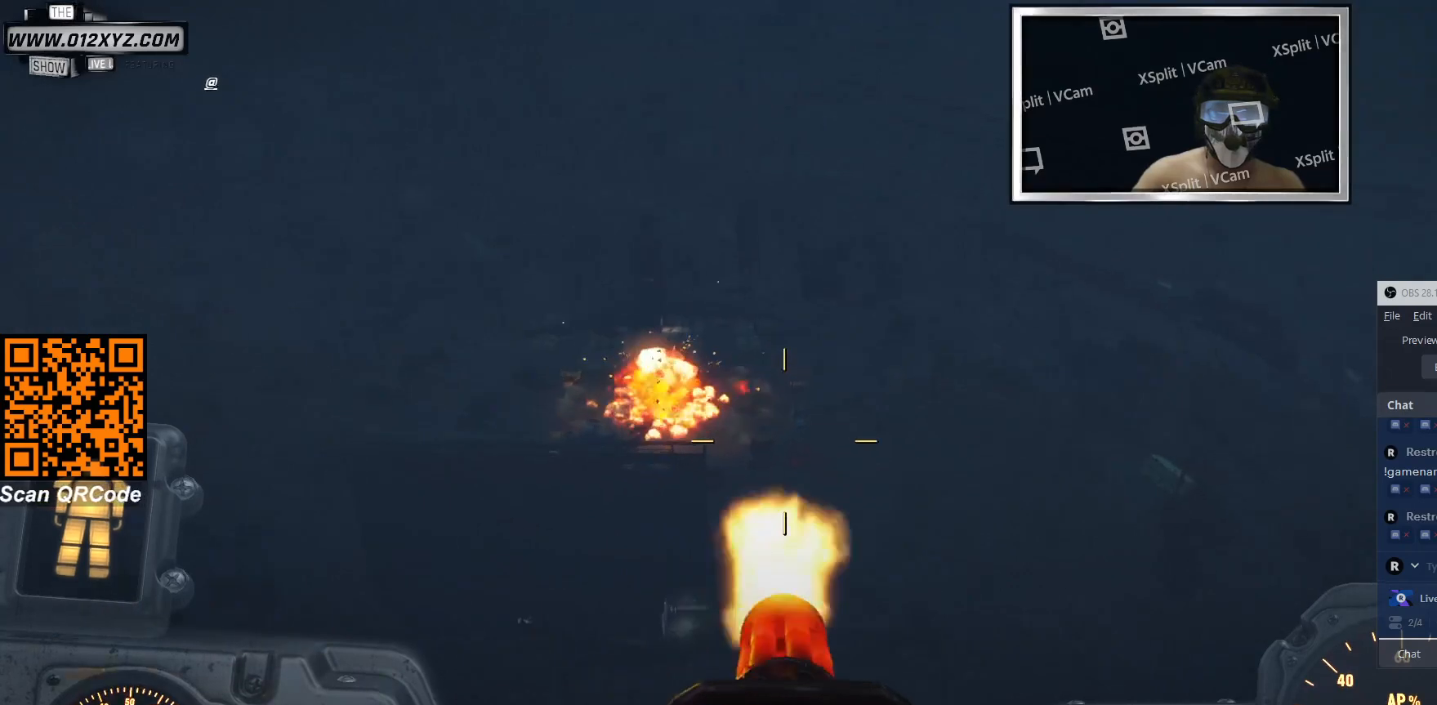
{"keys": [], "mouse": ["left"], "events": []}
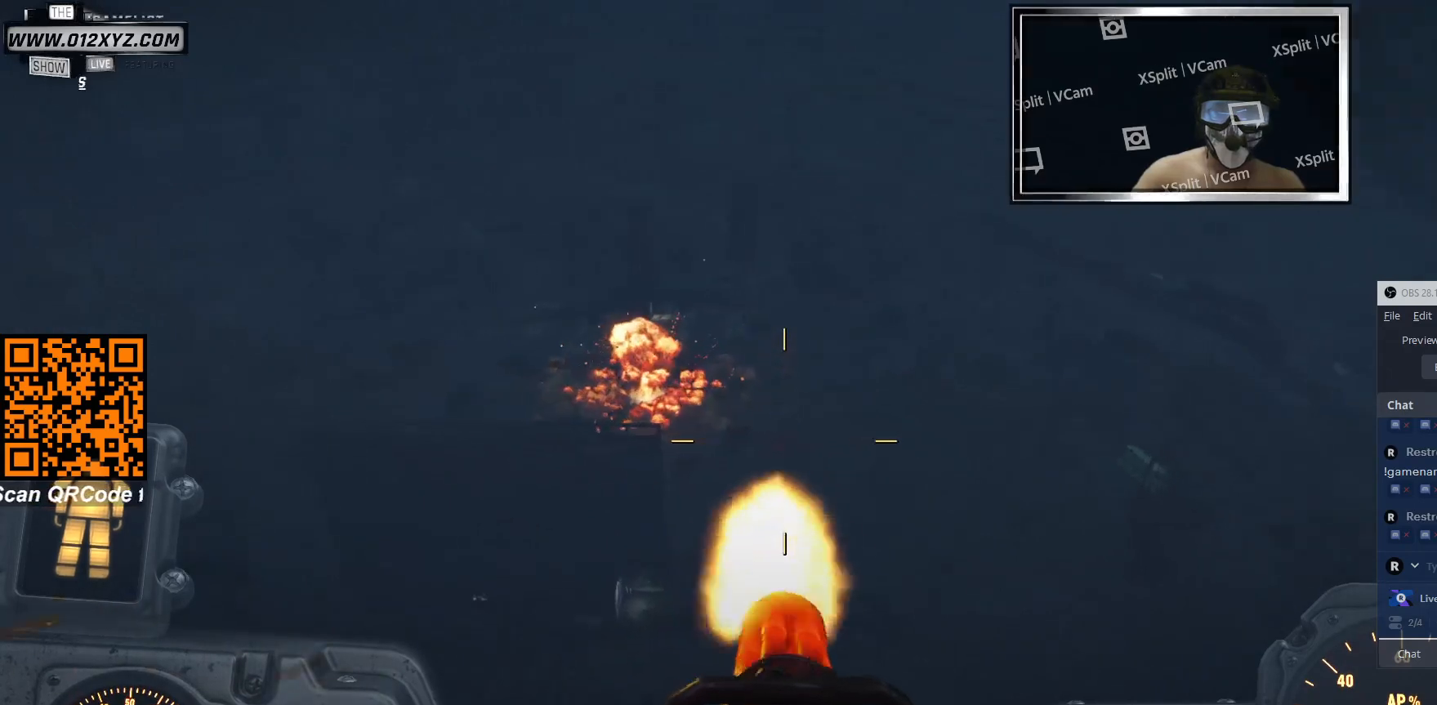
{"keys": [], "mouse": ["left"], "events": []}
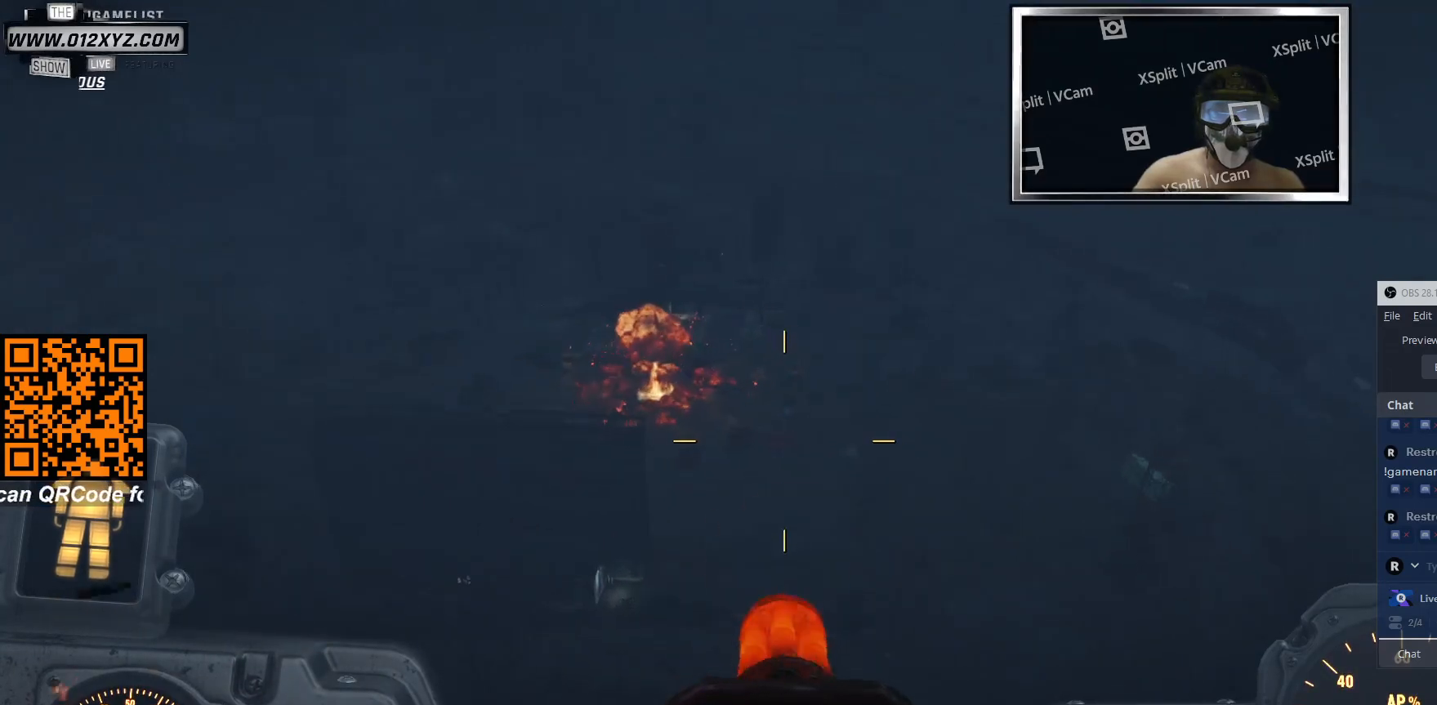
{"keys": [], "mouse": ["left"], "events": []}
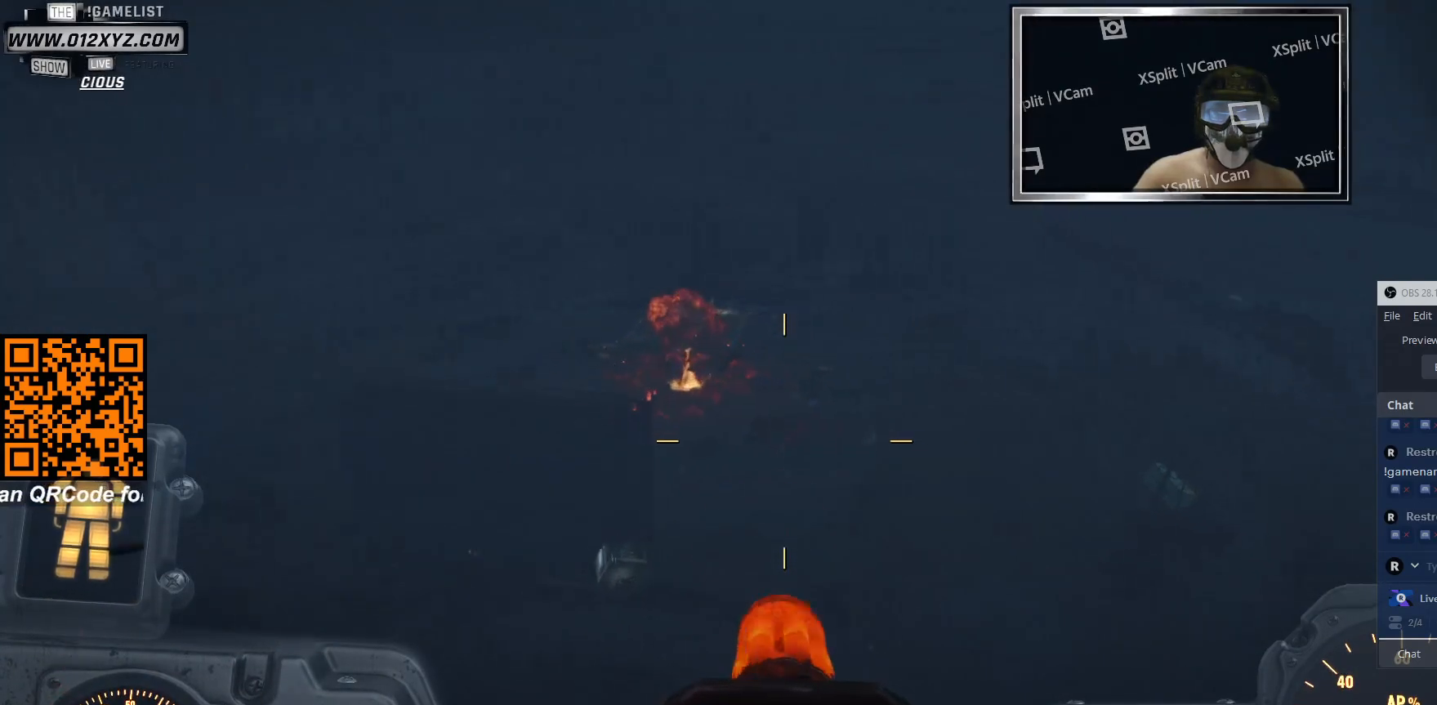
{"keys": [], "mouse": ["left"], "events": []}
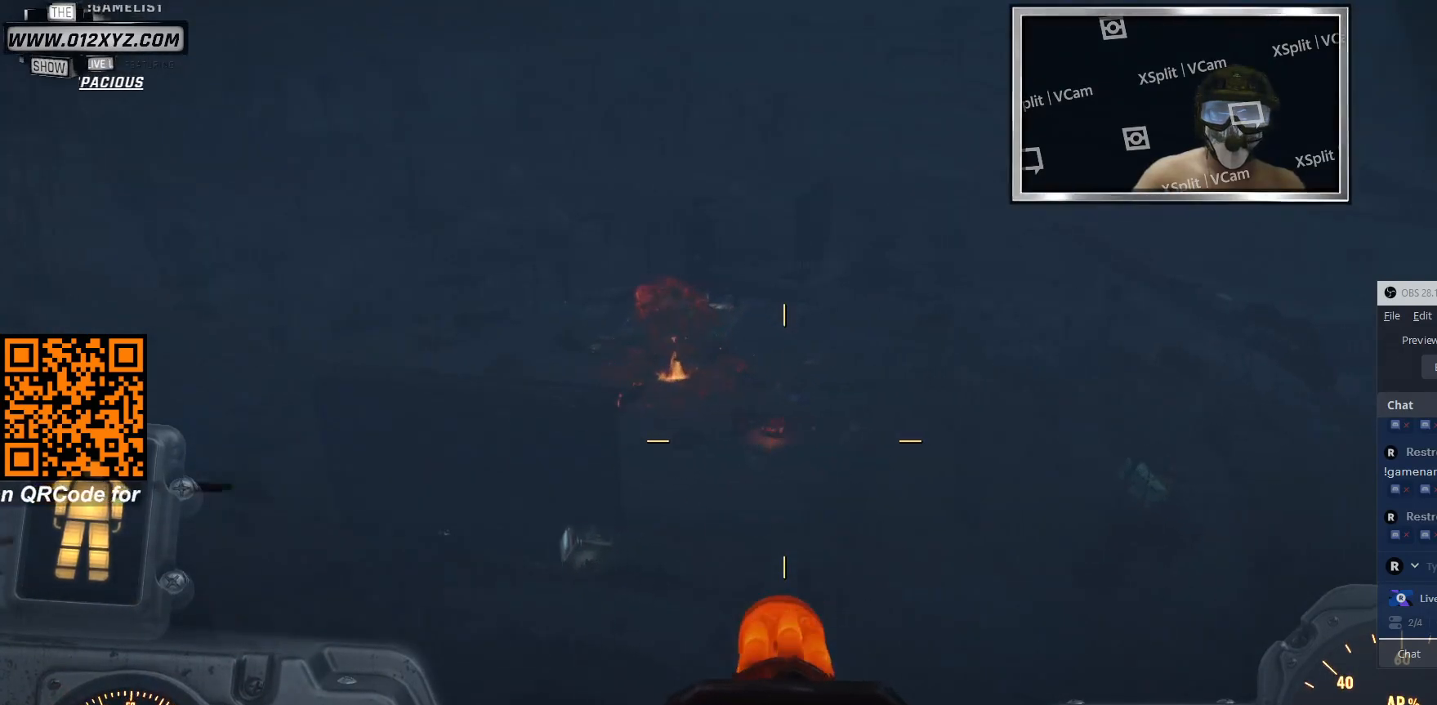
{"keys": [], "mouse": ["left"], "events": []}
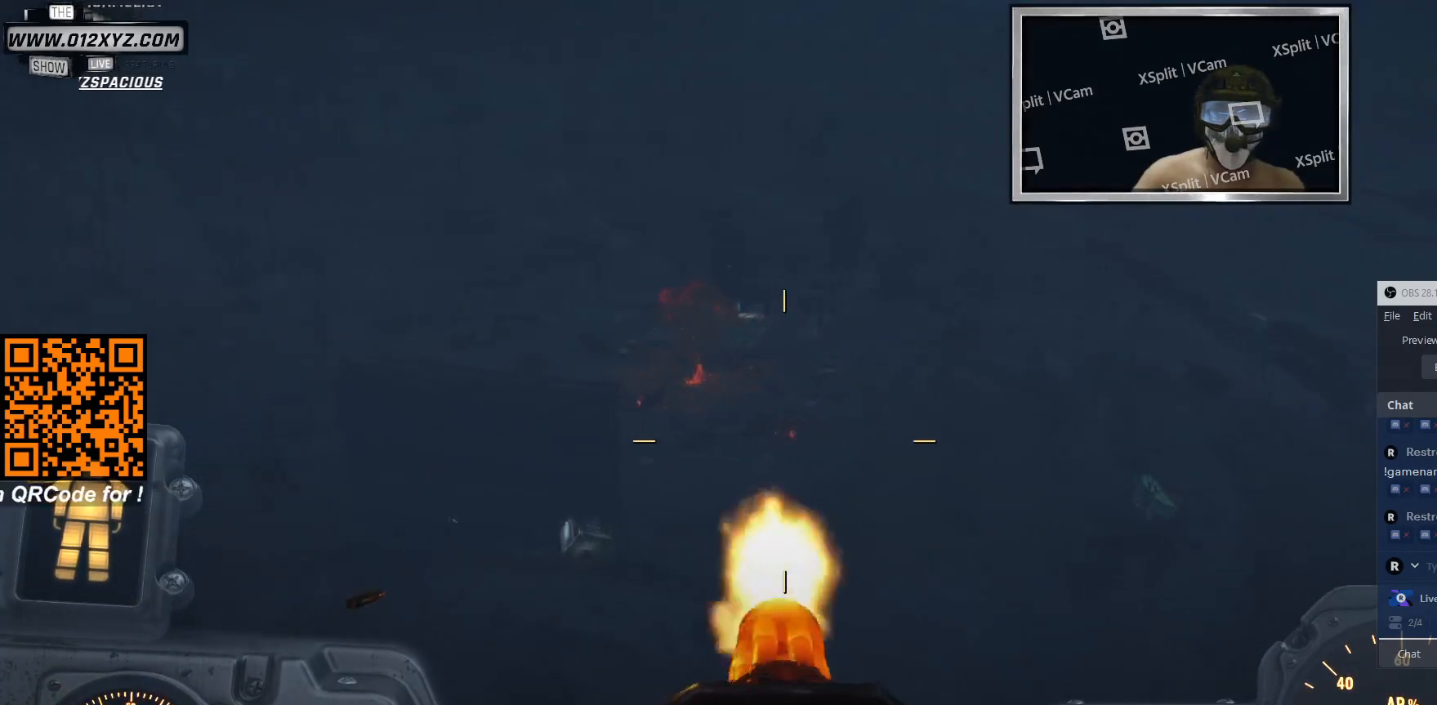
{"keys": [], "mouse": ["left"], "events": []}
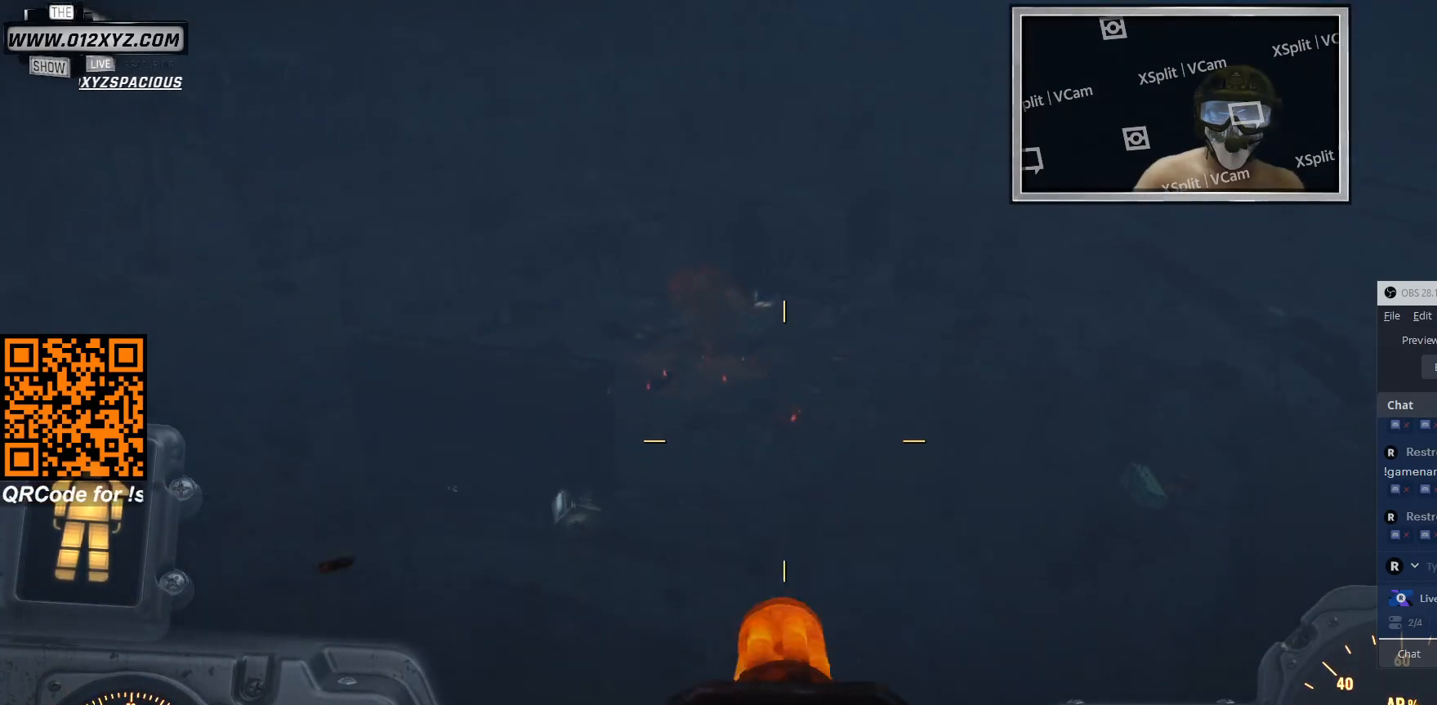
{"keys": [], "mouse": ["left"], "events": []}
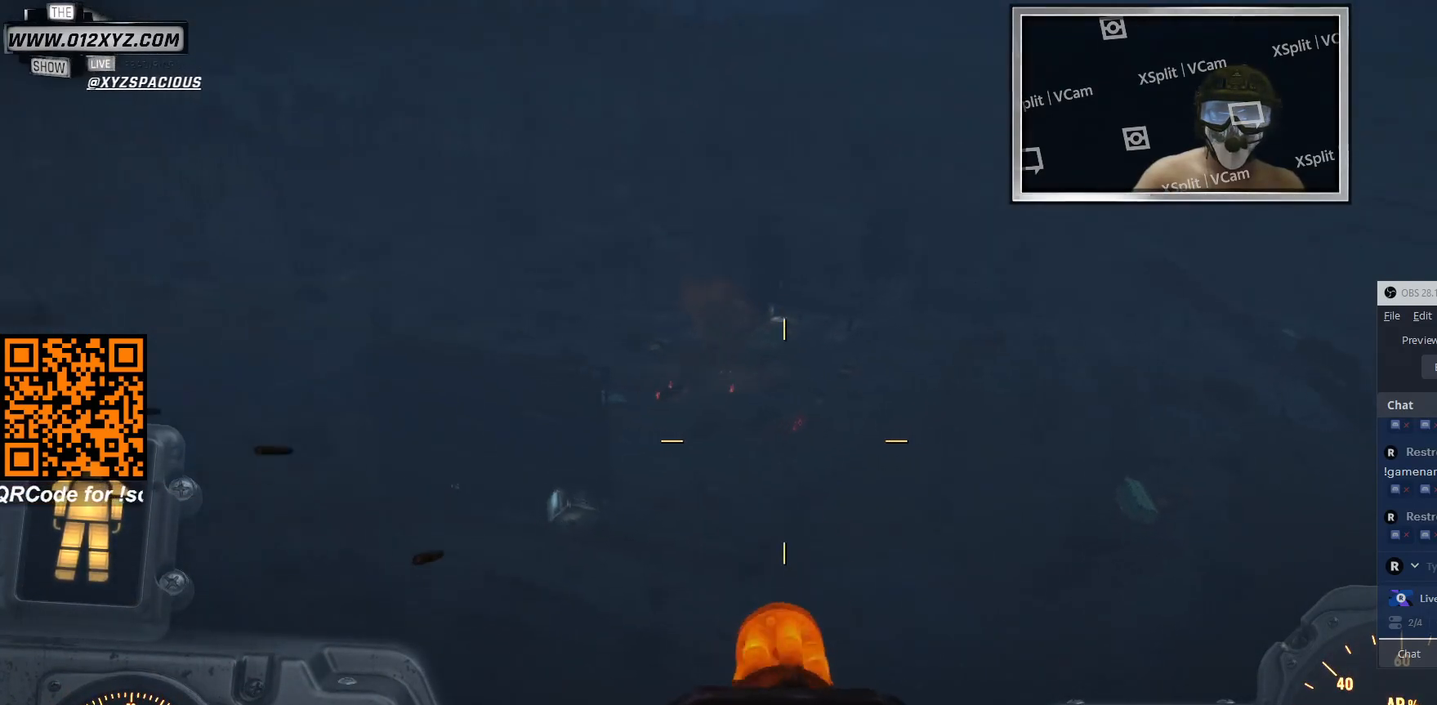
{"keys": [], "mouse": ["left"], "events": []}
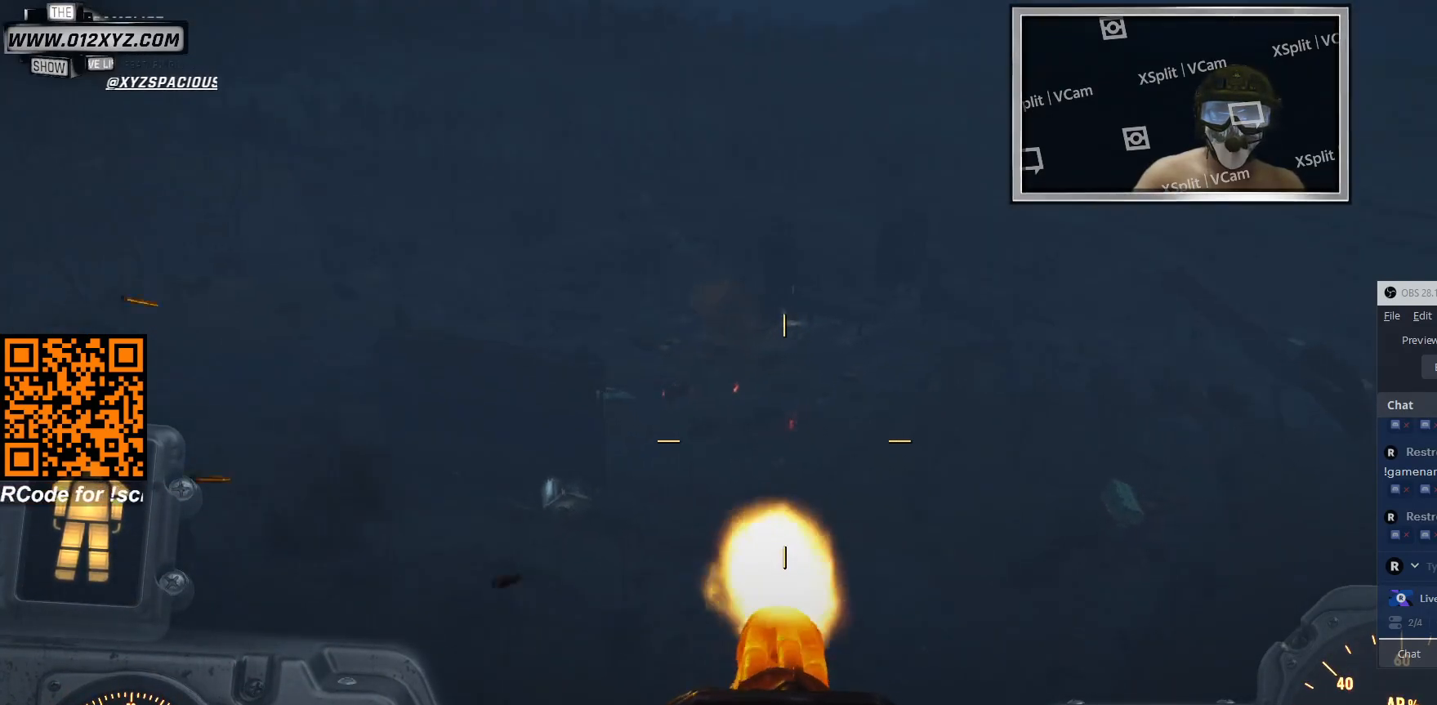
{"keys": [], "mouse": ["left"], "events": []}
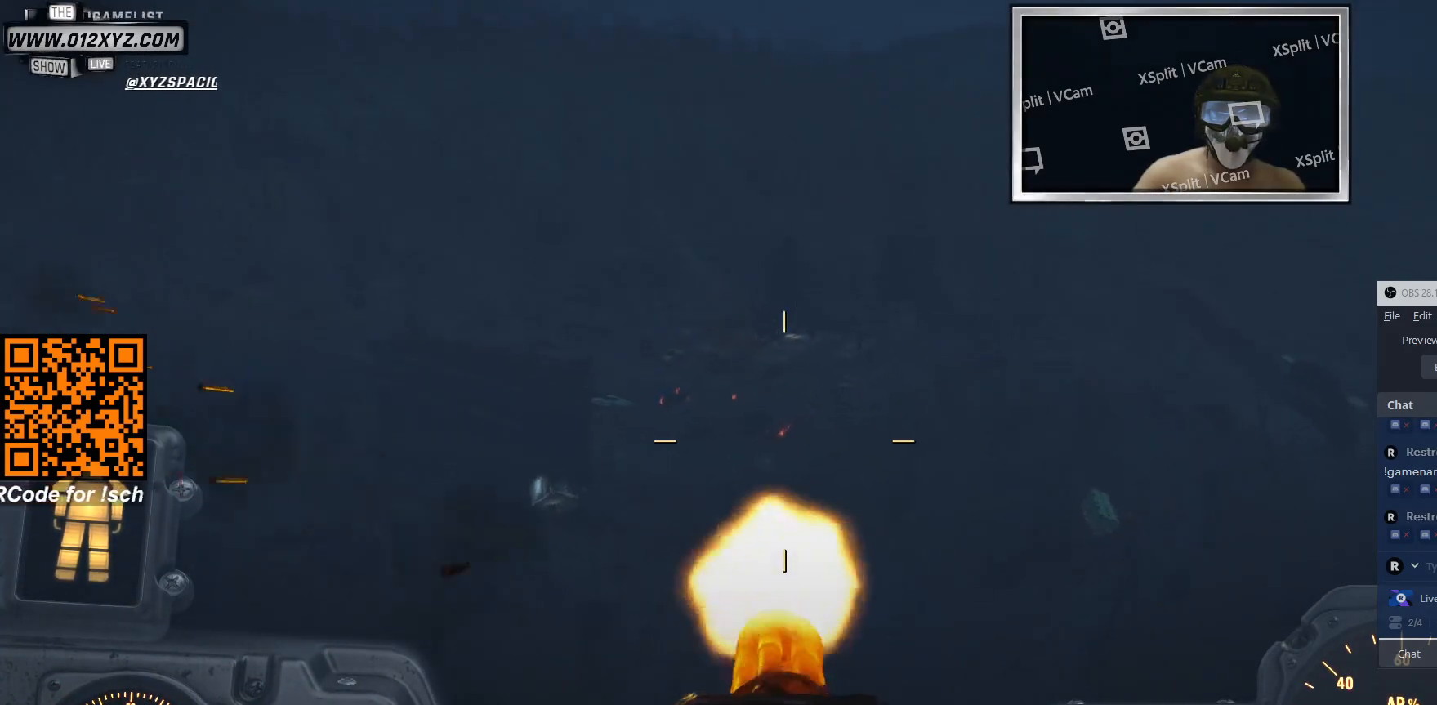
{"keys": [], "mouse": ["left"], "events": []}
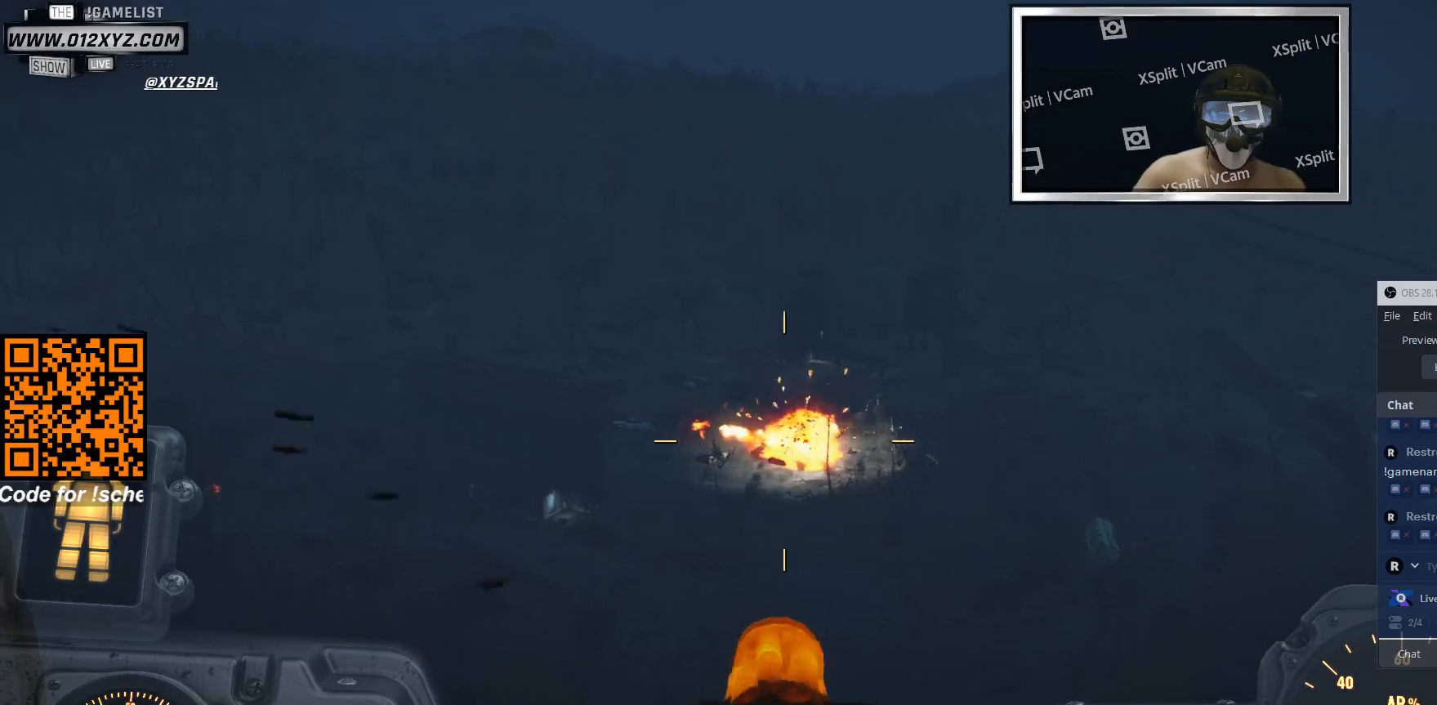
{"keys": [], "mouse": [], "events": [[166, "mouse_left", "up"]]}
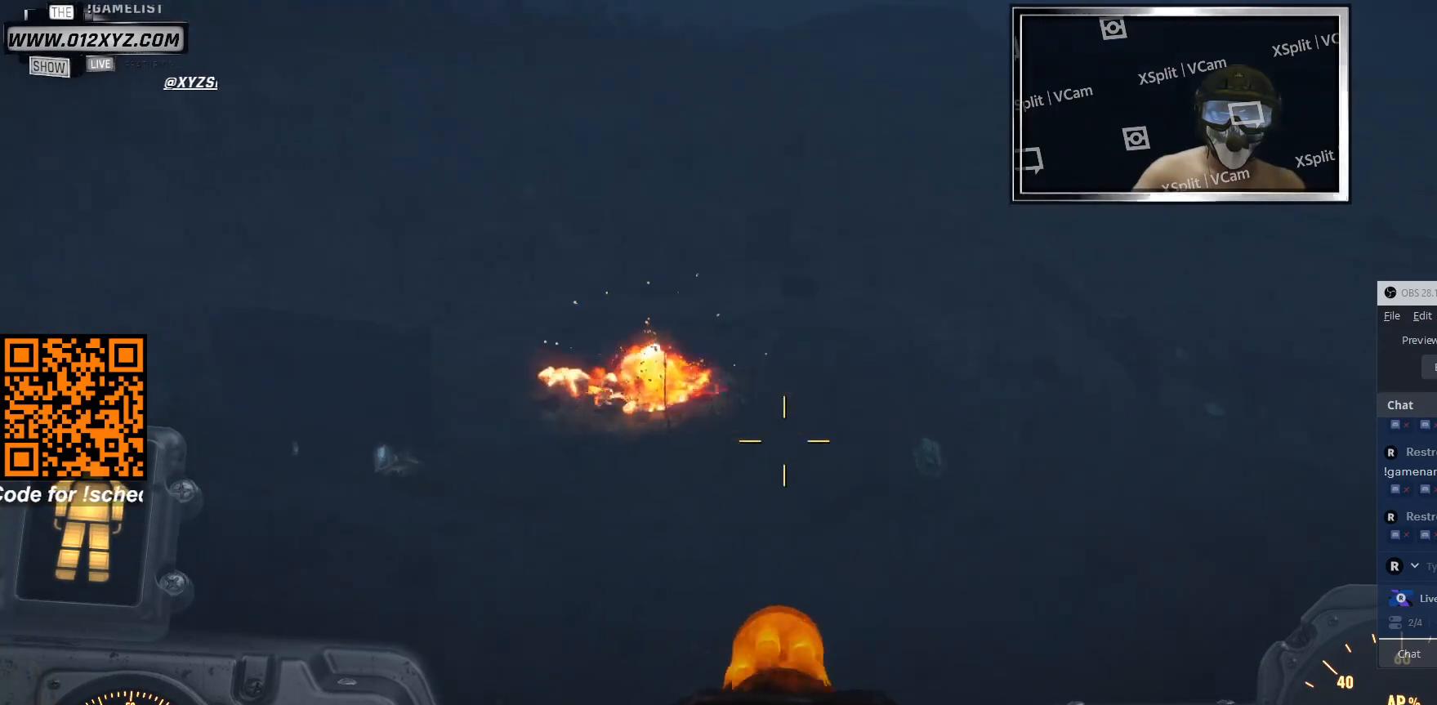
{"keys": [], "mouse": [], "events": []}
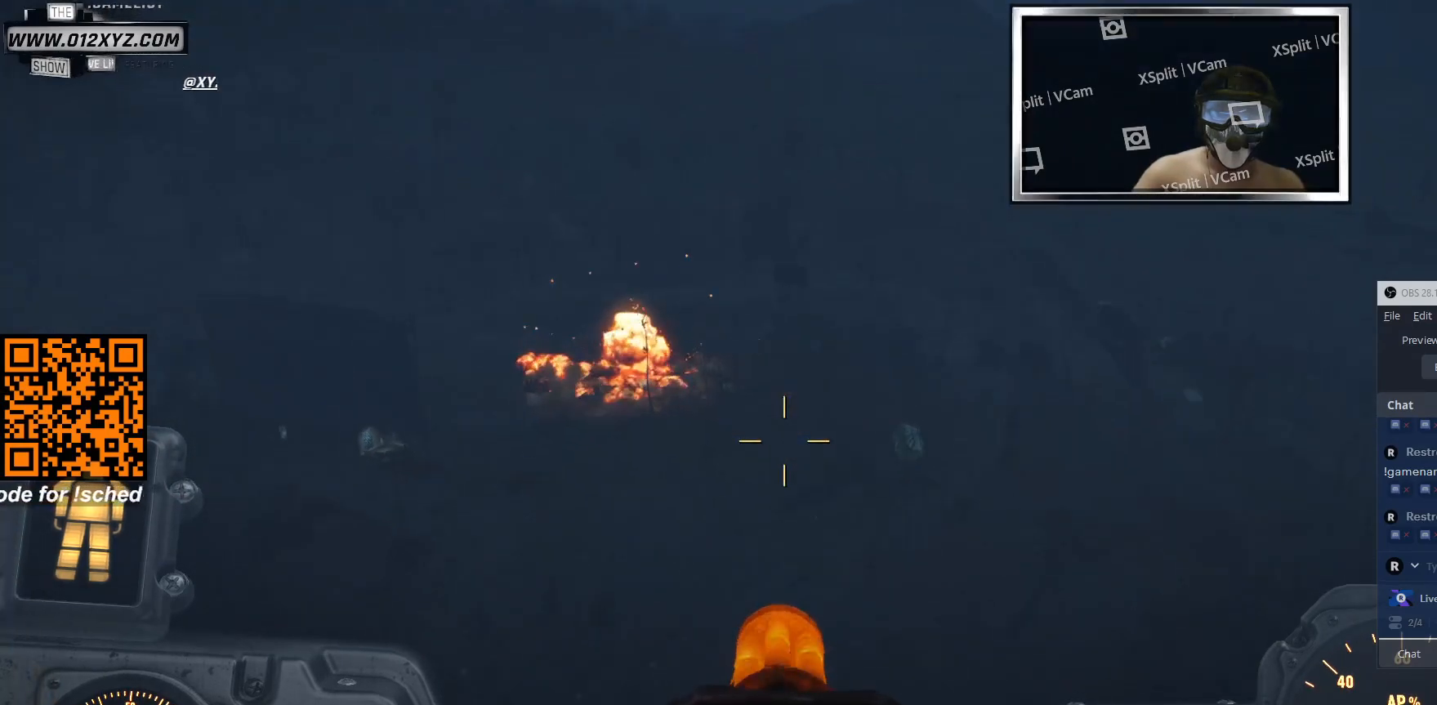
{"keys": [], "mouse": [], "events": []}
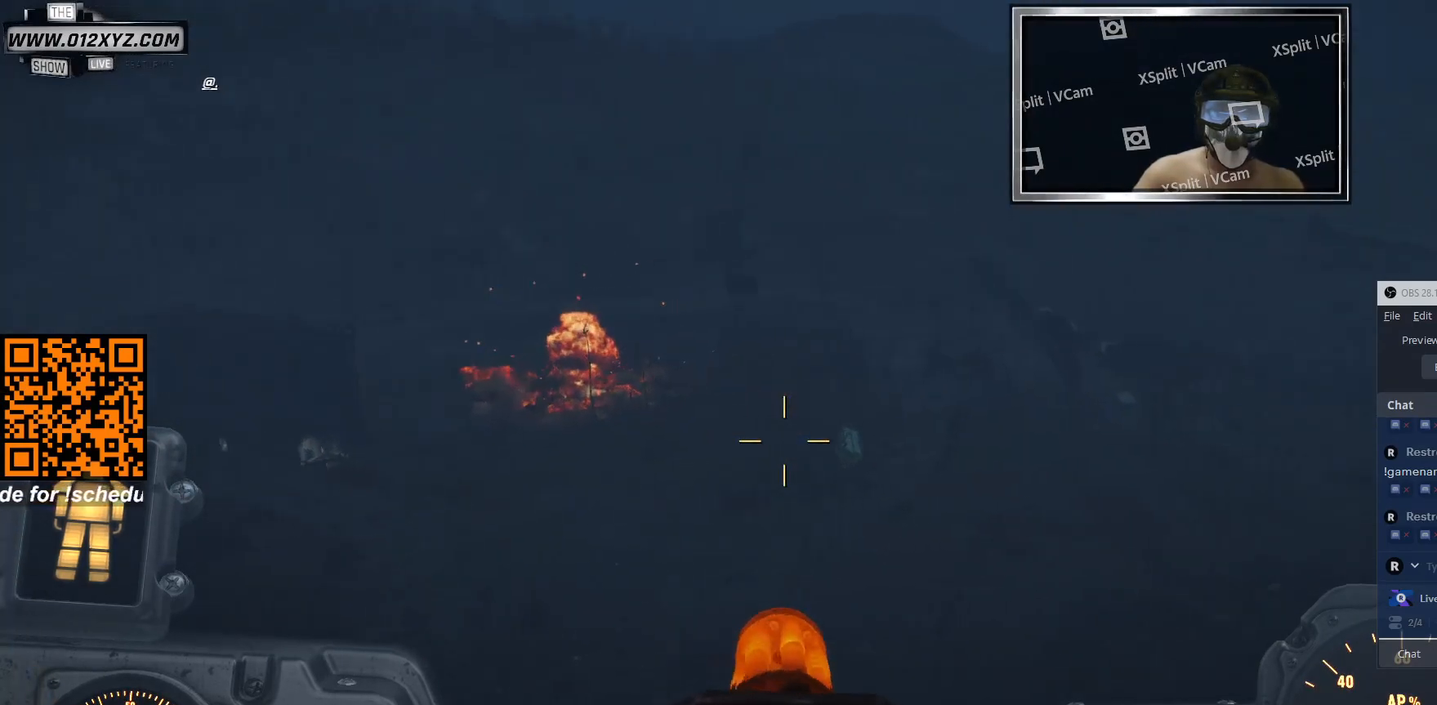
{"keys": [], "mouse": ["left"], "events": [[333, "mouse_left", "down"]]}
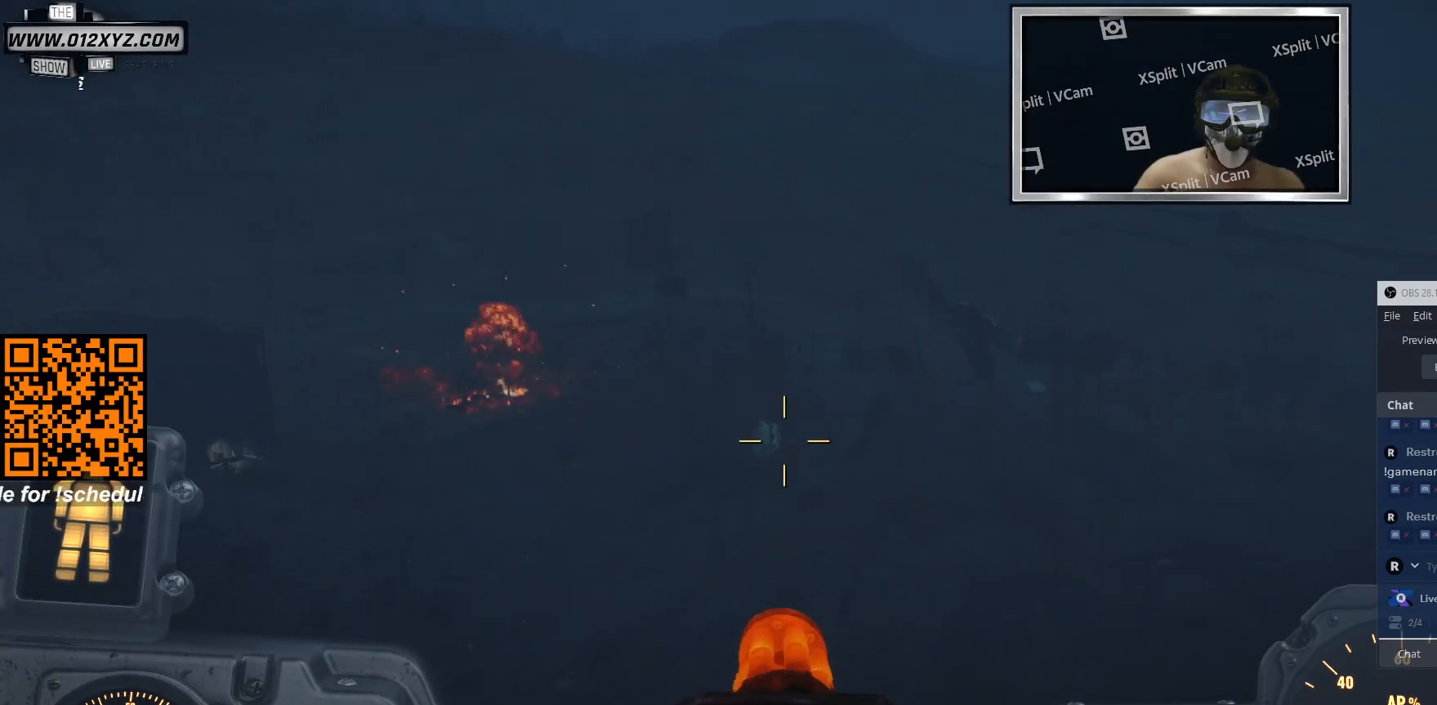
{"keys": [], "mouse": ["left"], "events": []}
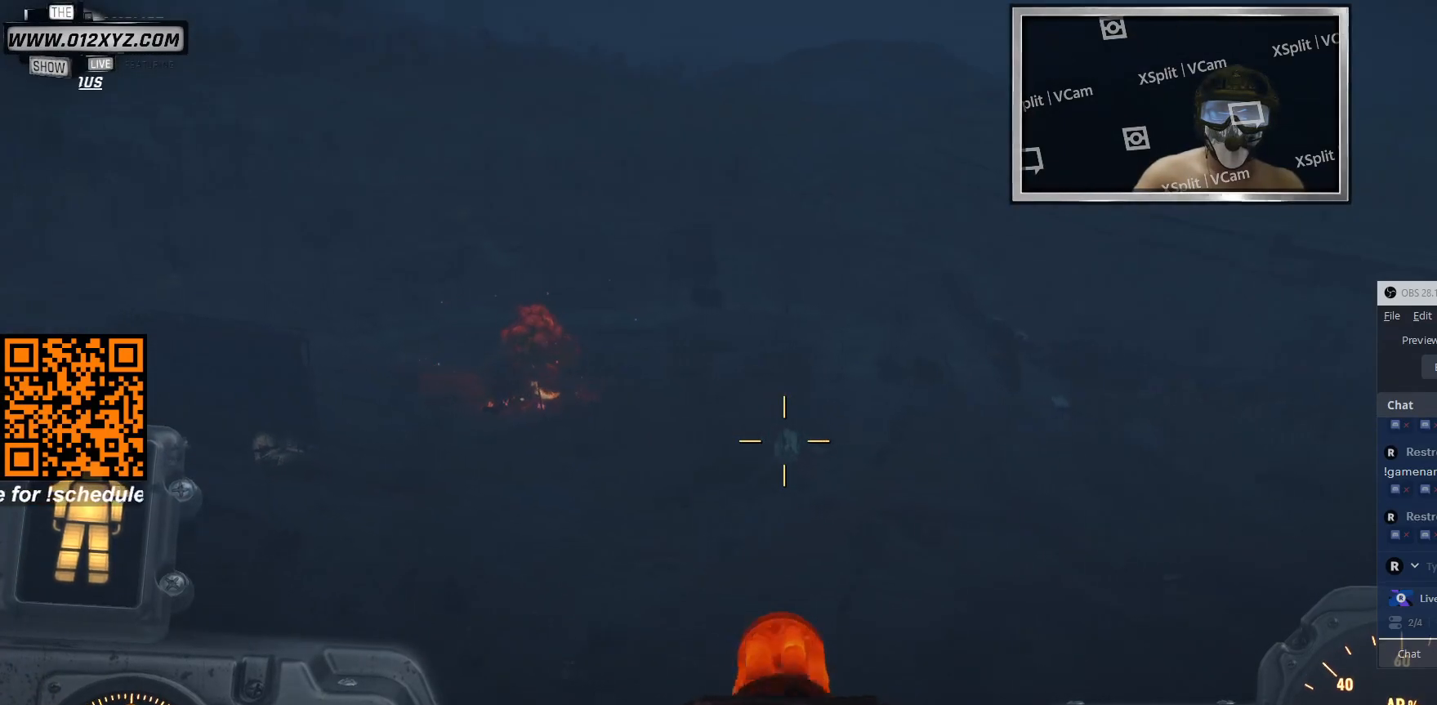
{"keys": [], "mouse": ["left"], "events": []}
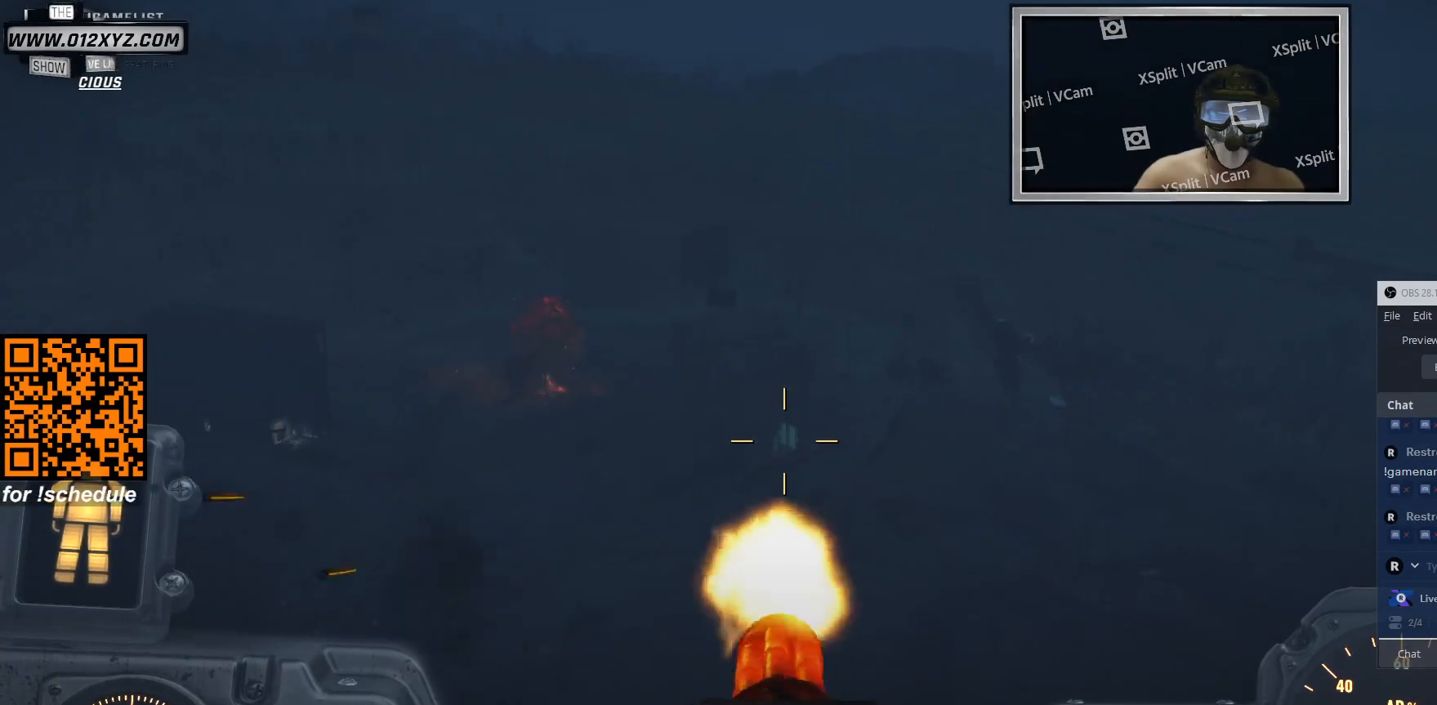
{"keys": [], "mouse": ["left"], "events": []}
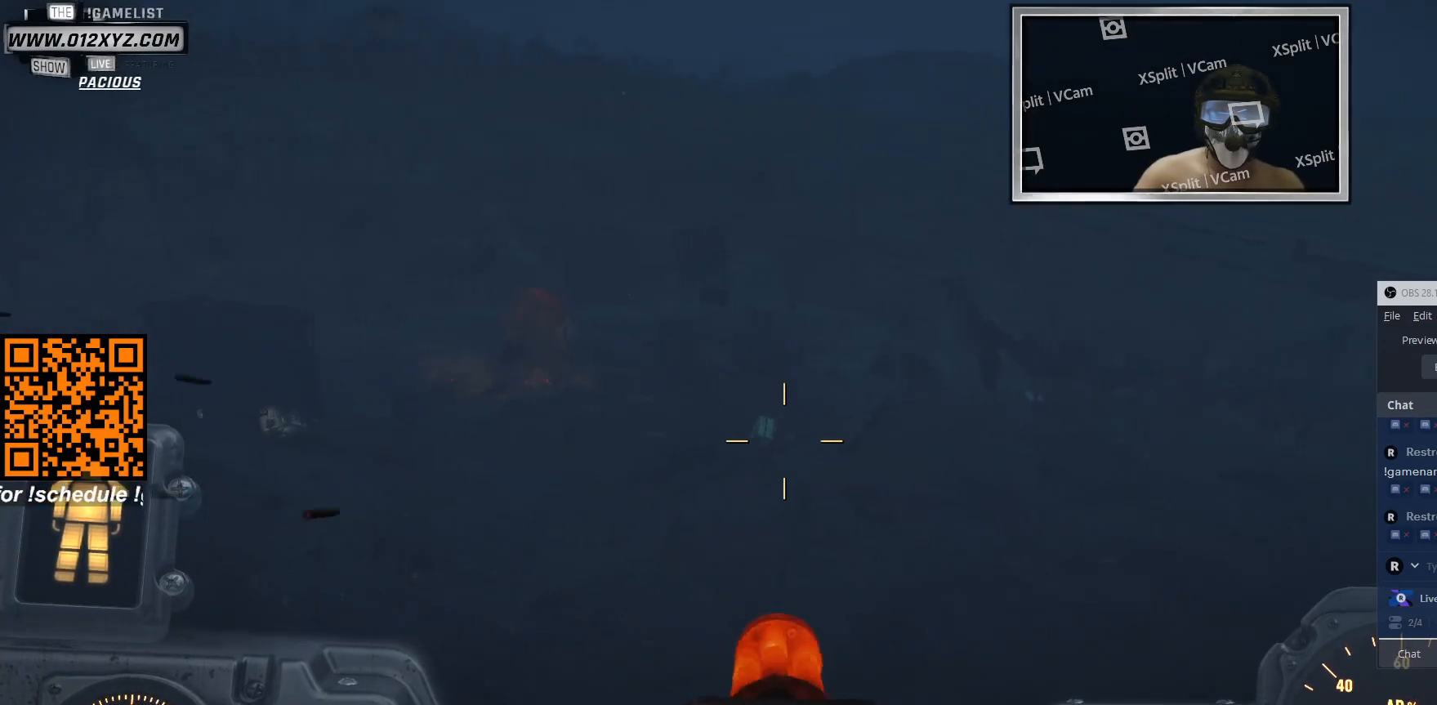
{"keys": [], "mouse": [], "events": [[100, "mouse_left", "up"]]}
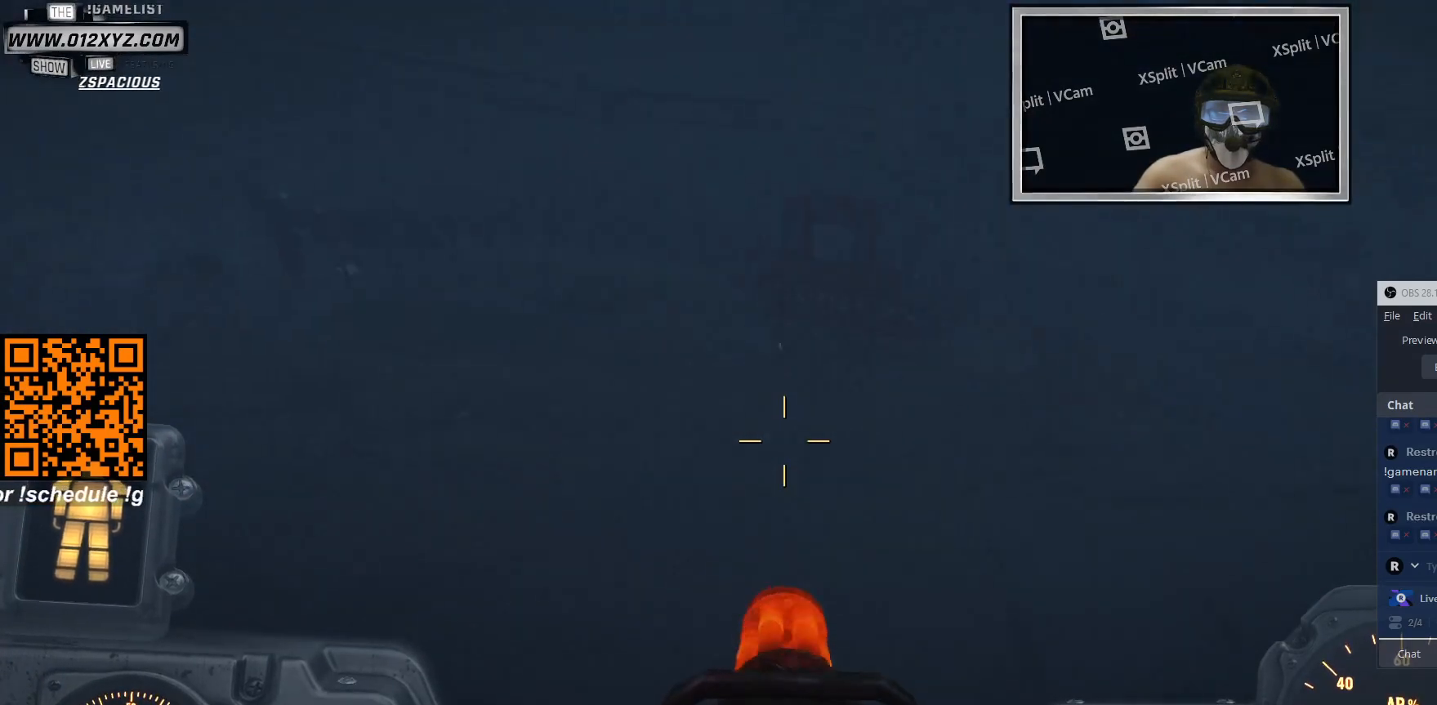
{"keys": [], "mouse": [], "events": []}
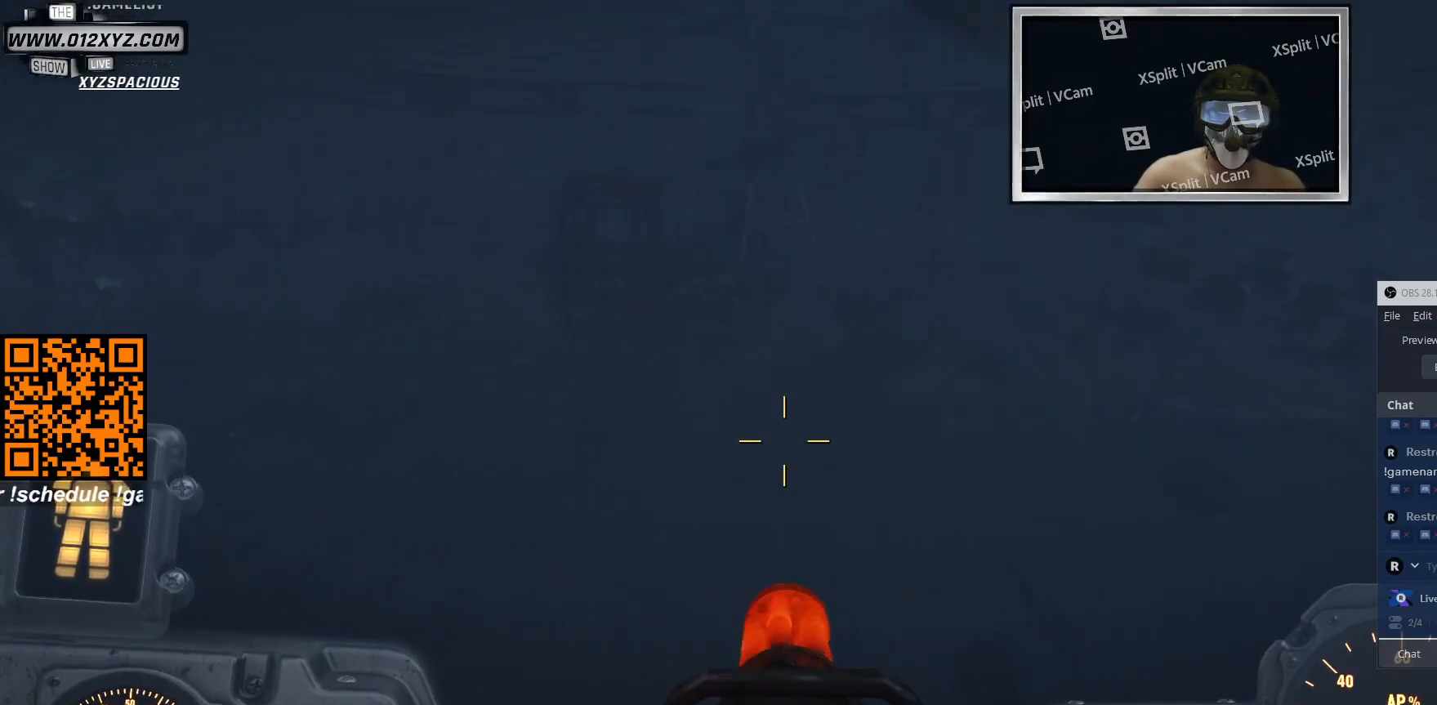
{"keys": [], "mouse": [], "events": []}
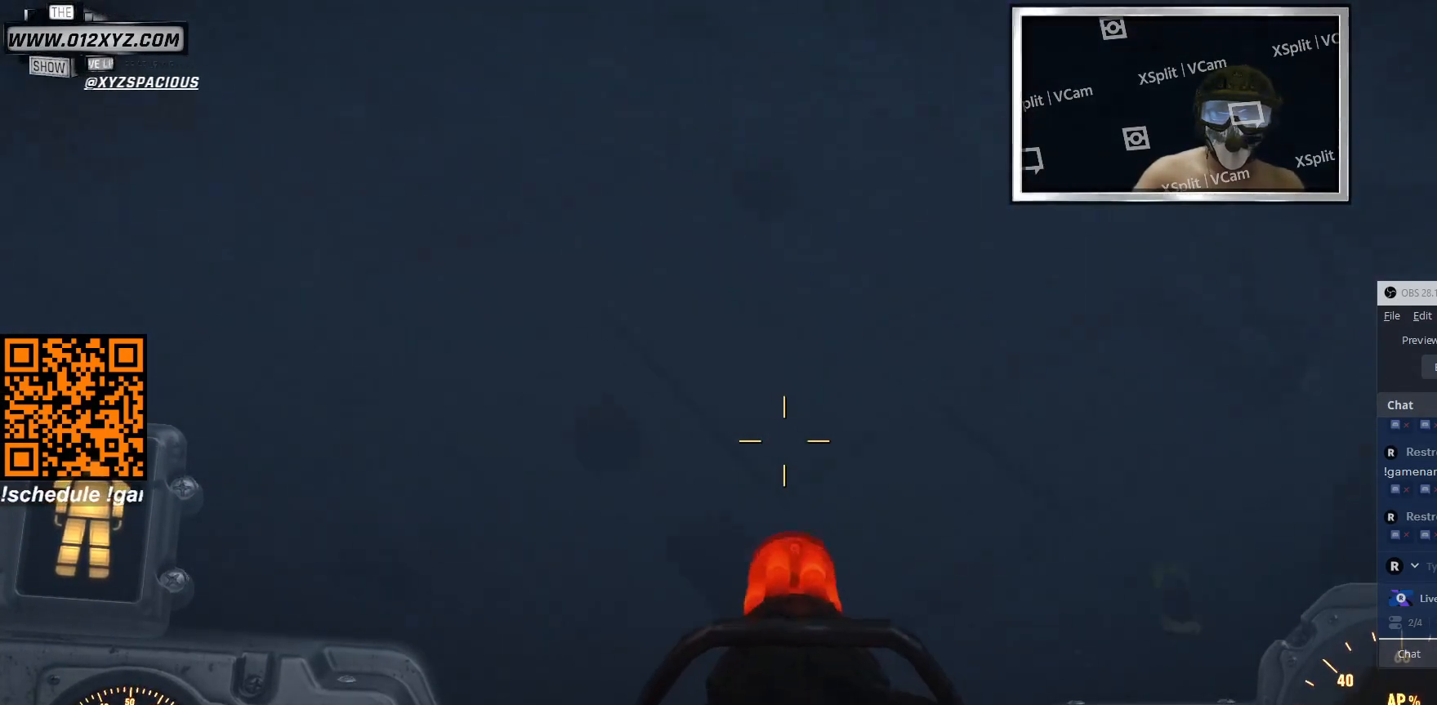
{"keys": [], "mouse": ["left"], "events": [[500, "mouse_left", "down"]]}